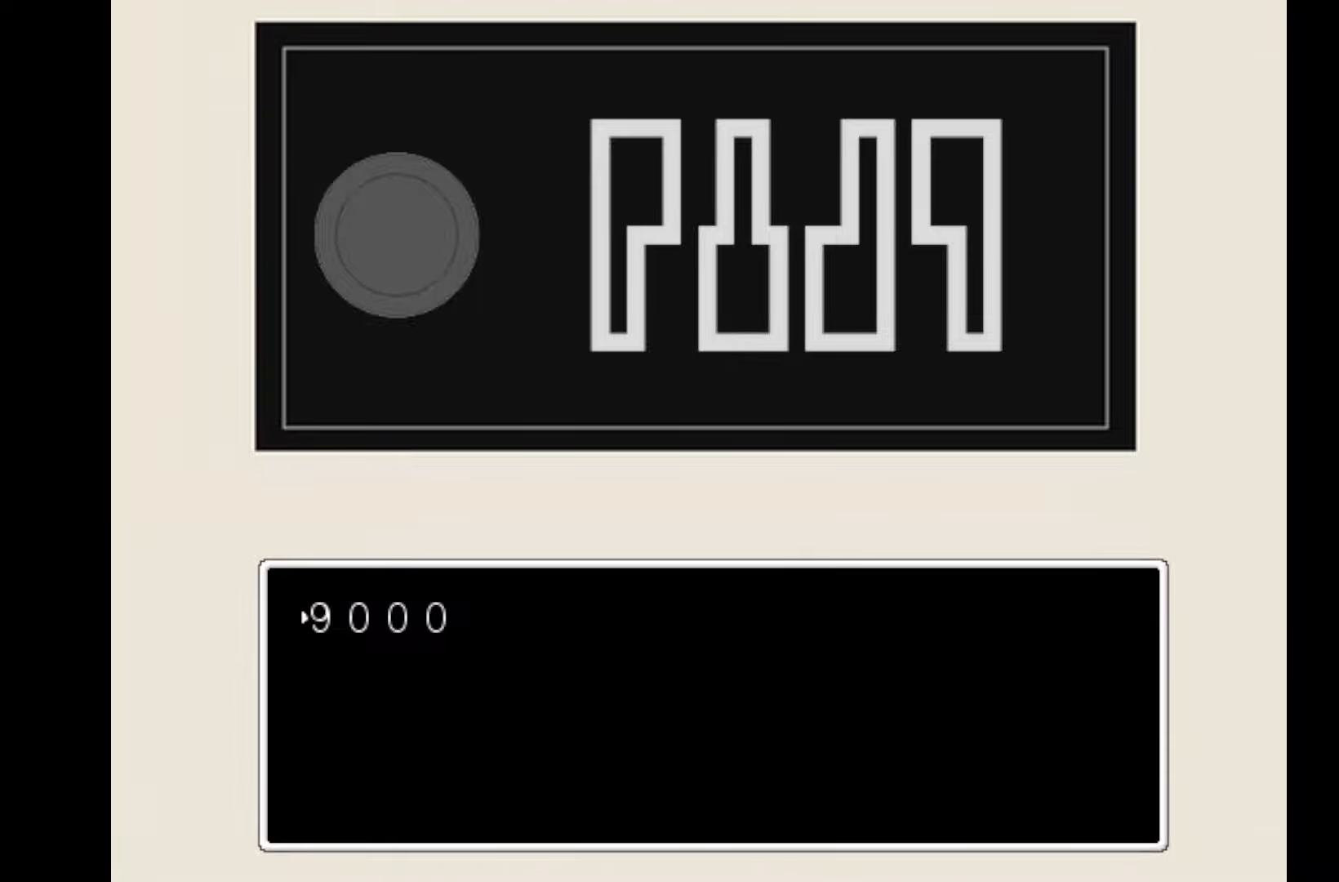
Gameplay with keyboard and mouse; each line is a JSON object with the keys held at the frame after it. "events" lists presses ("down") and releases ("up") of "1", "2", "3", "4", "5", "6", "7", "a", "d", "e", "q", "r", "s", "space" and "w" between this image and that frame as [ms after this image, input, new state], when the widget could be followed in between. No other keys are recorded. Mouse buttons are not recorded. Not read: mouse_move.
{"keys": ["space"], "events": [[467, "space", "down"]]}
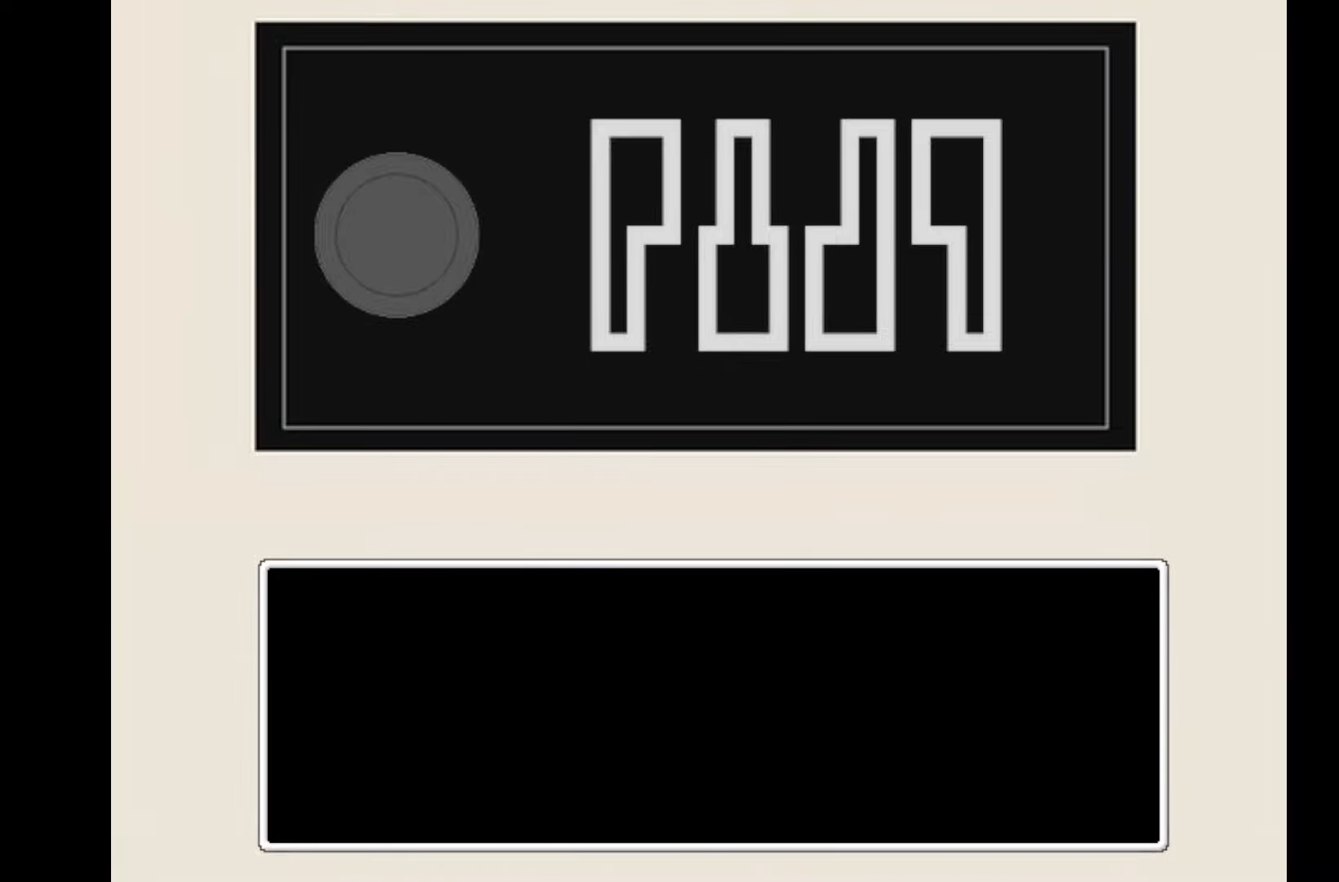
{"keys": [], "events": [[117, "space", "up"]]}
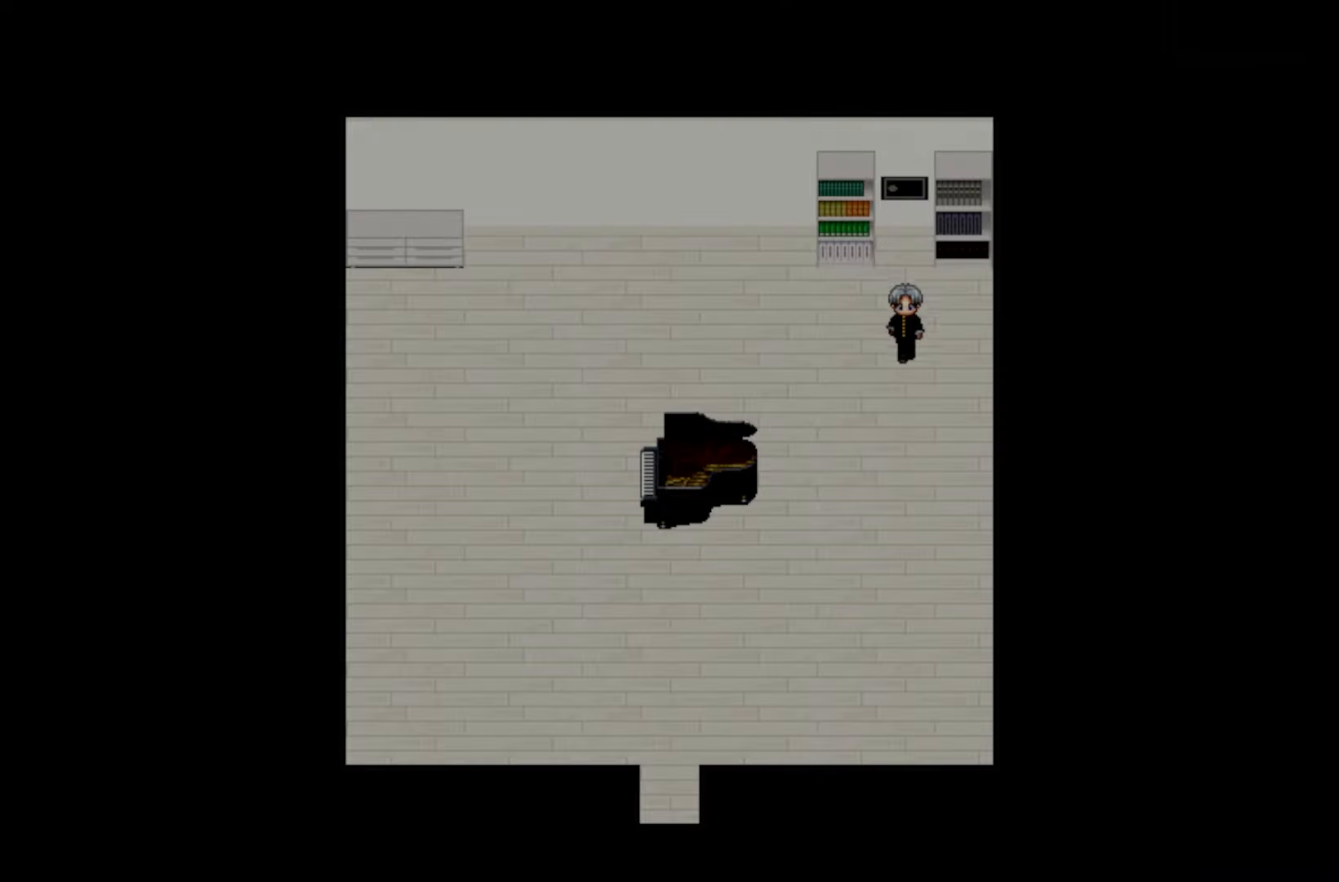
{"keys": [], "events": []}
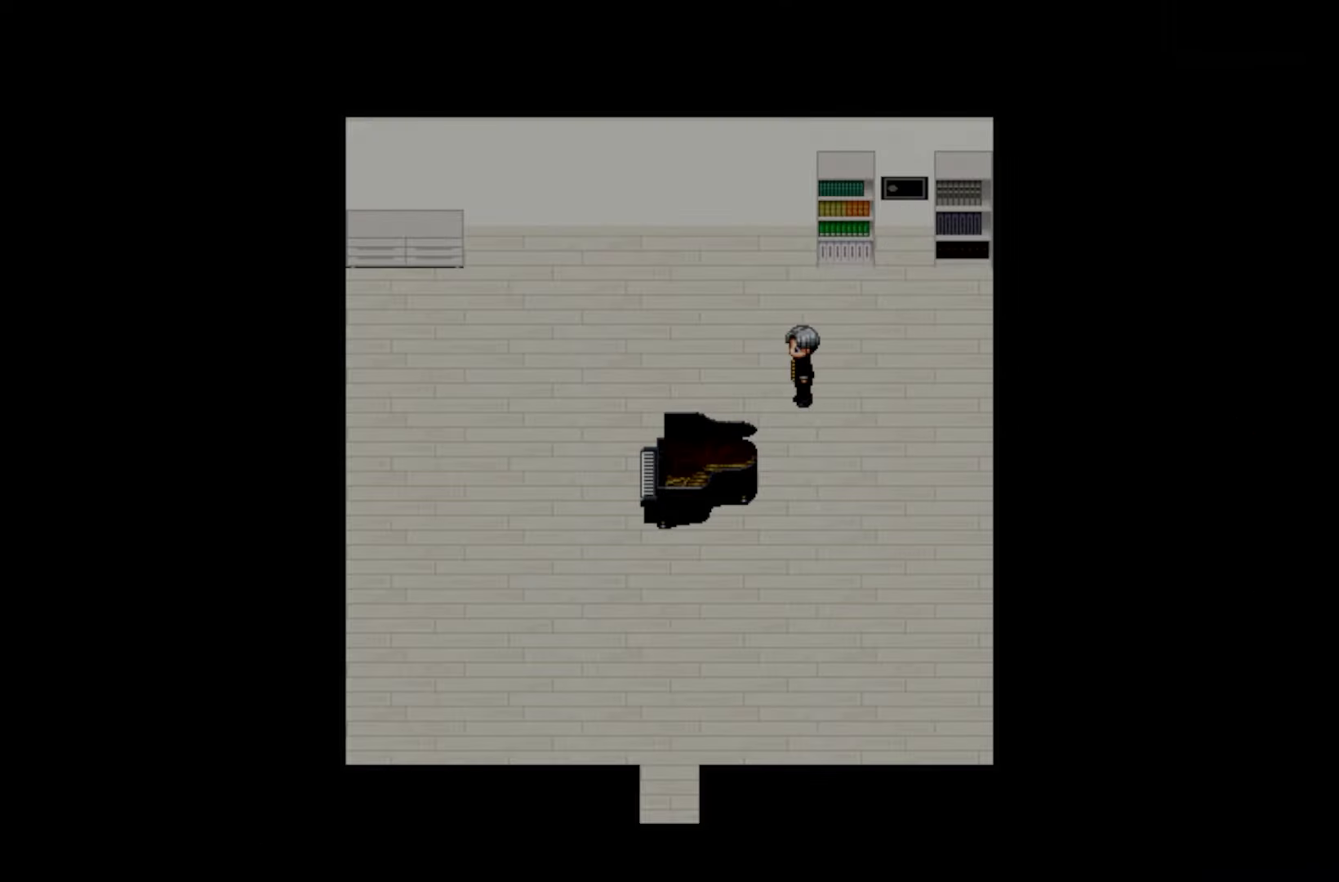
{"keys": [], "events": []}
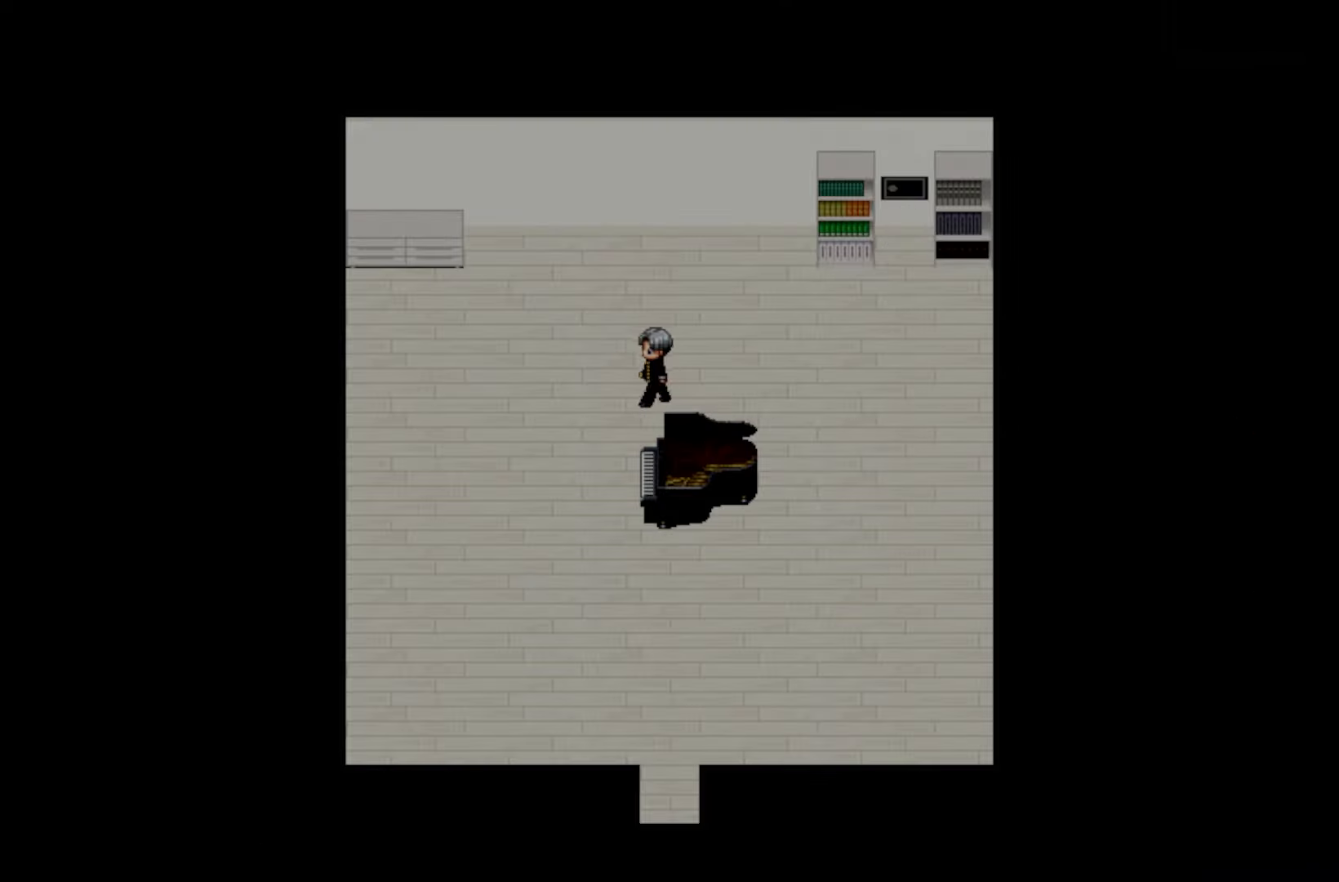
{"keys": [], "events": []}
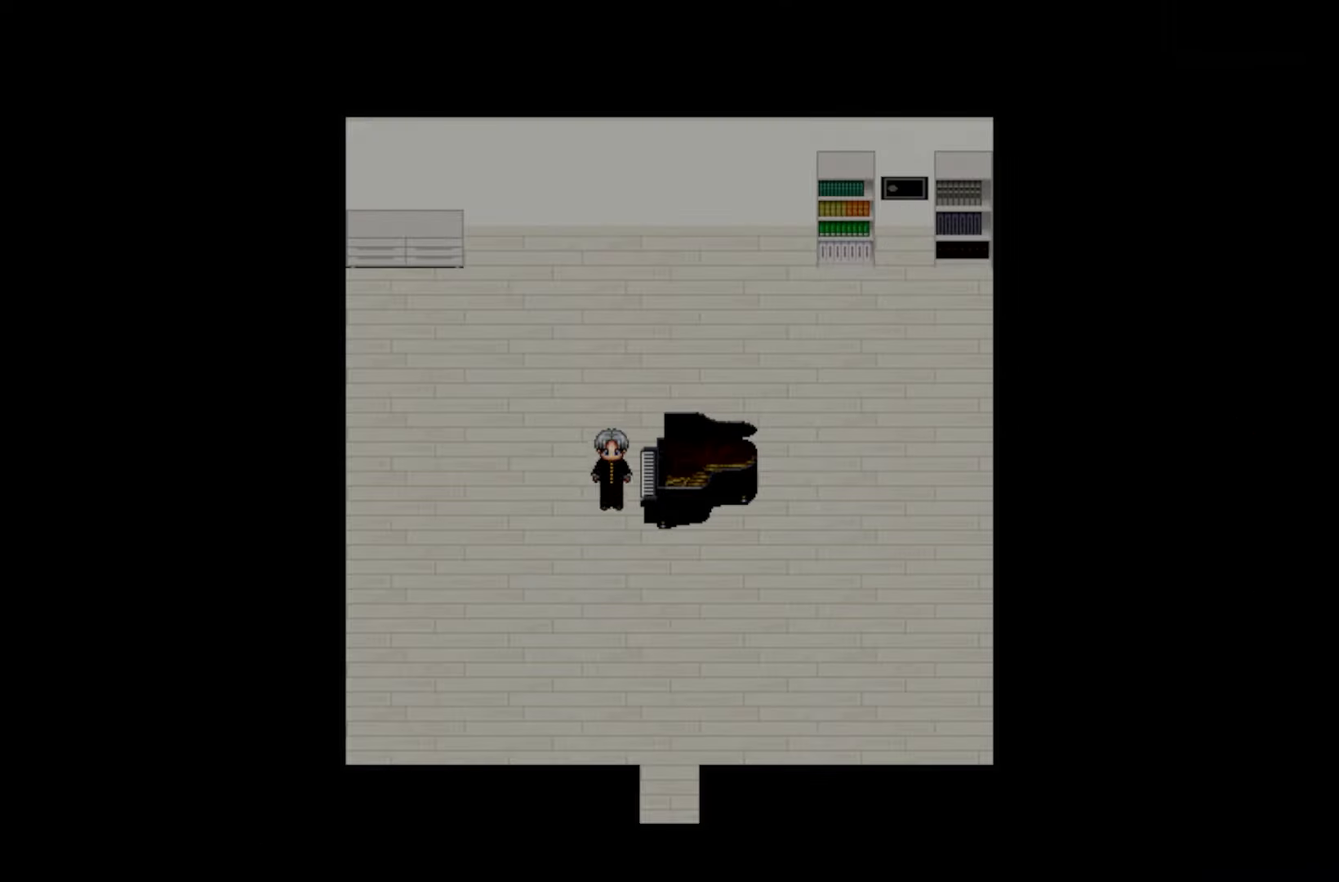
{"keys": [], "events": [[67, "space", "down"], [217, "space", "up"]]}
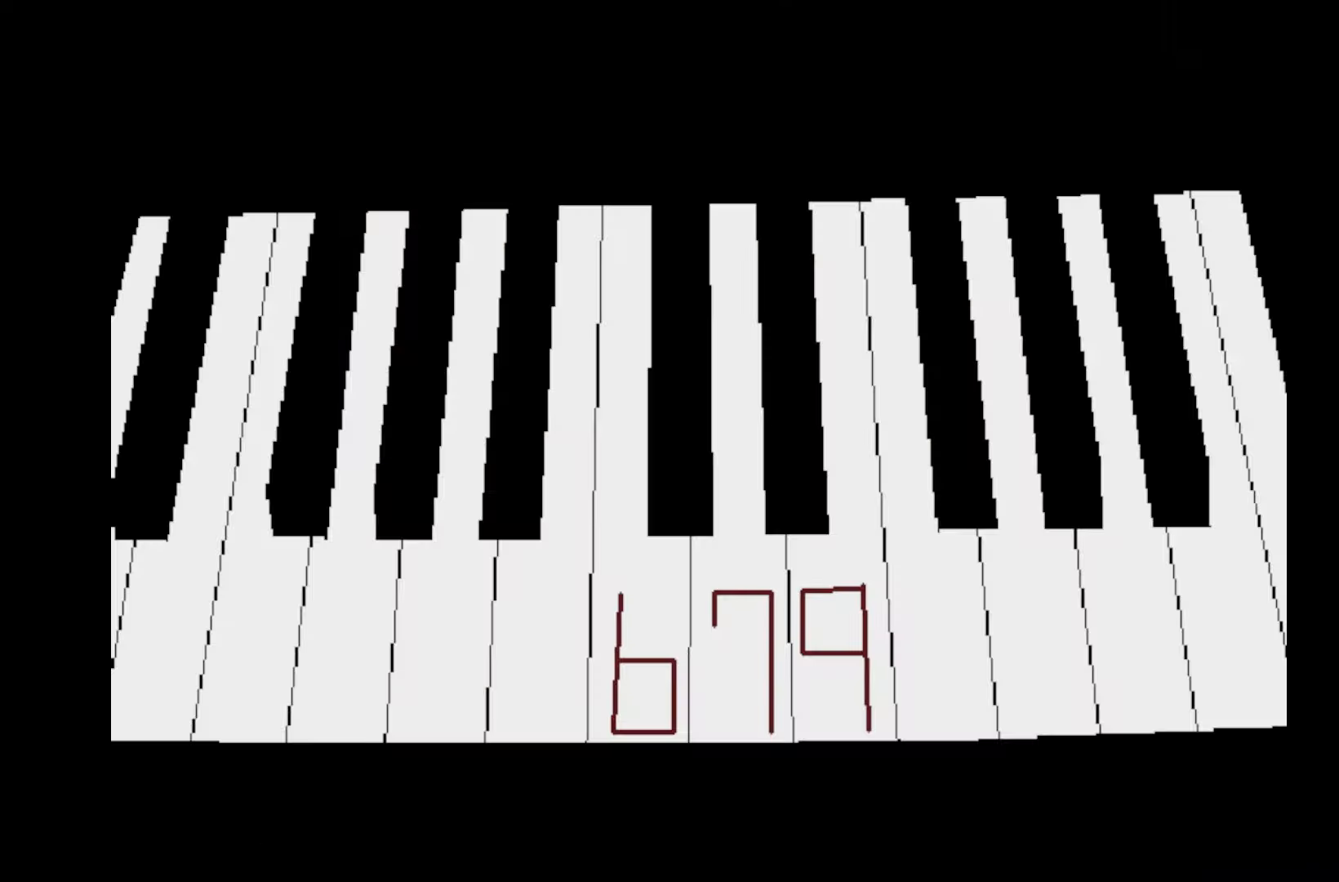
{"keys": [], "events": []}
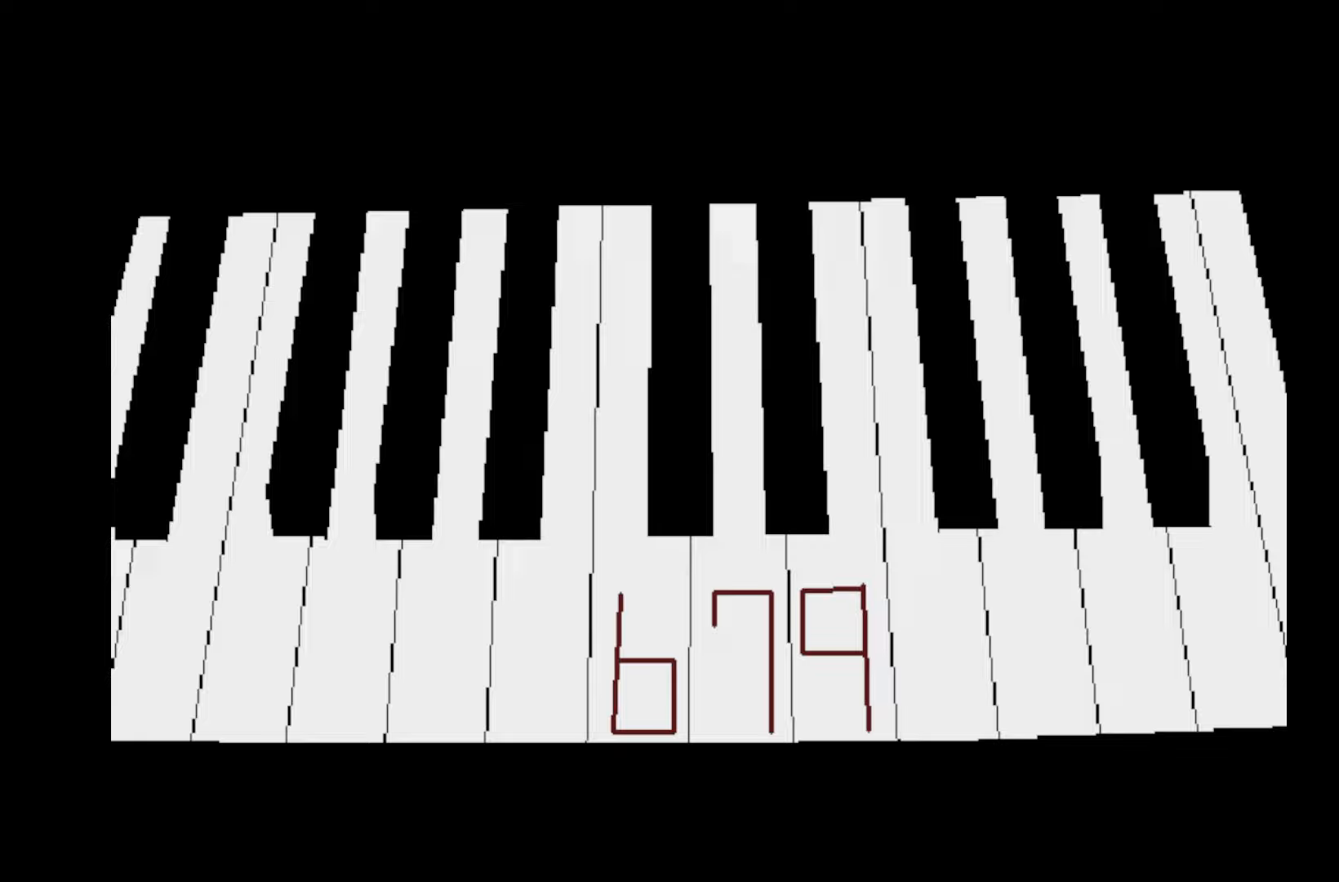
{"keys": [], "events": []}
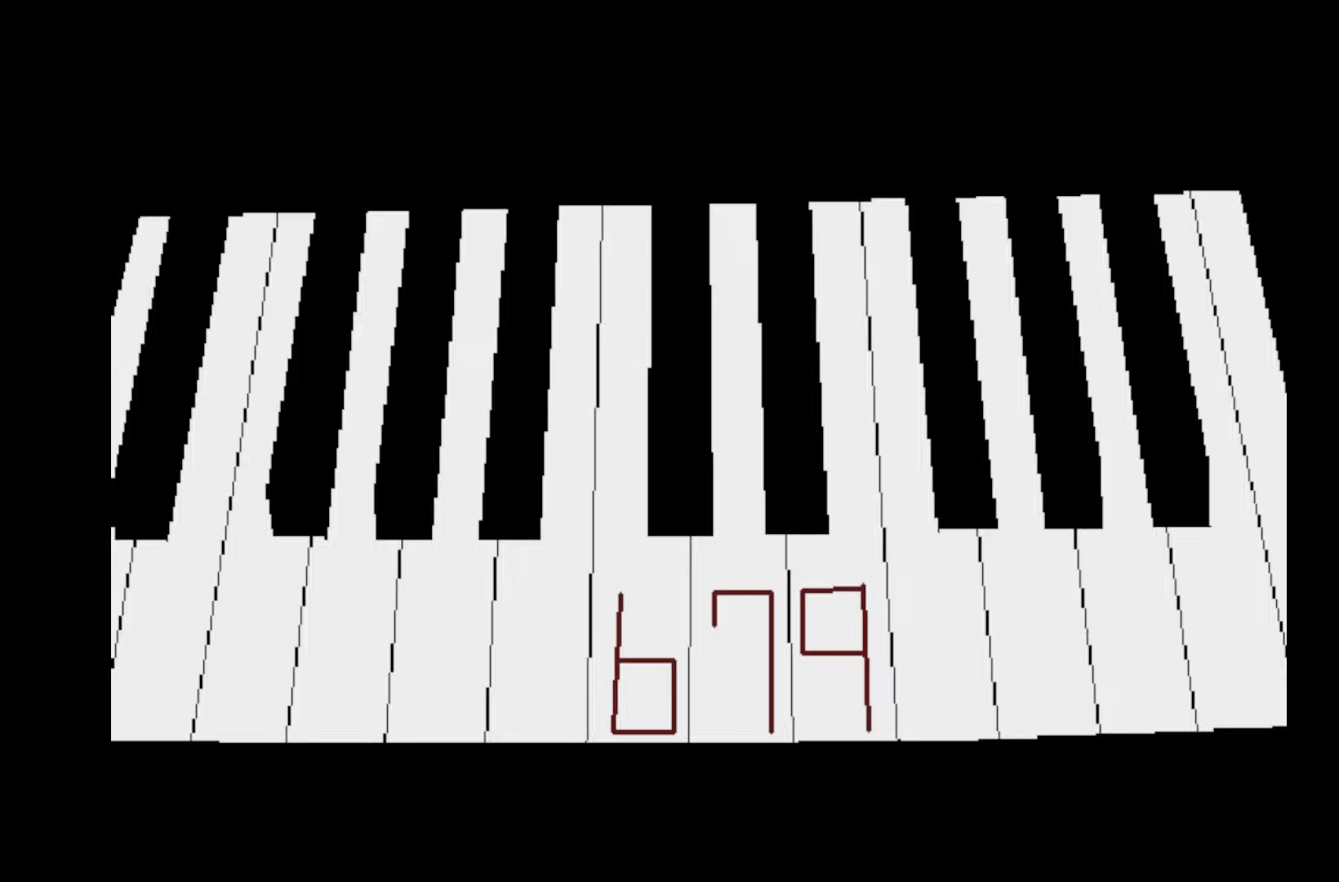
{"keys": [], "events": []}
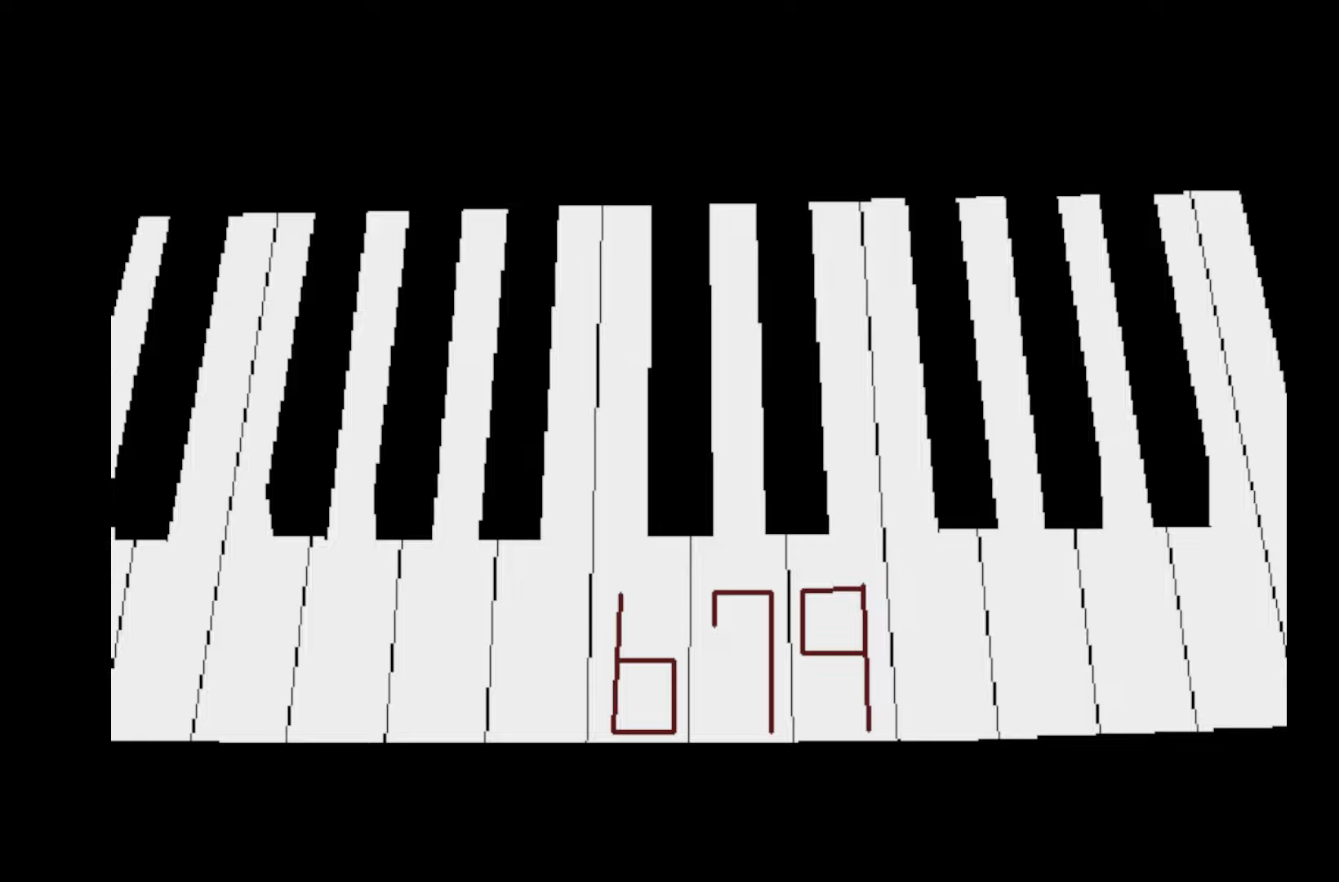
{"keys": [], "events": []}
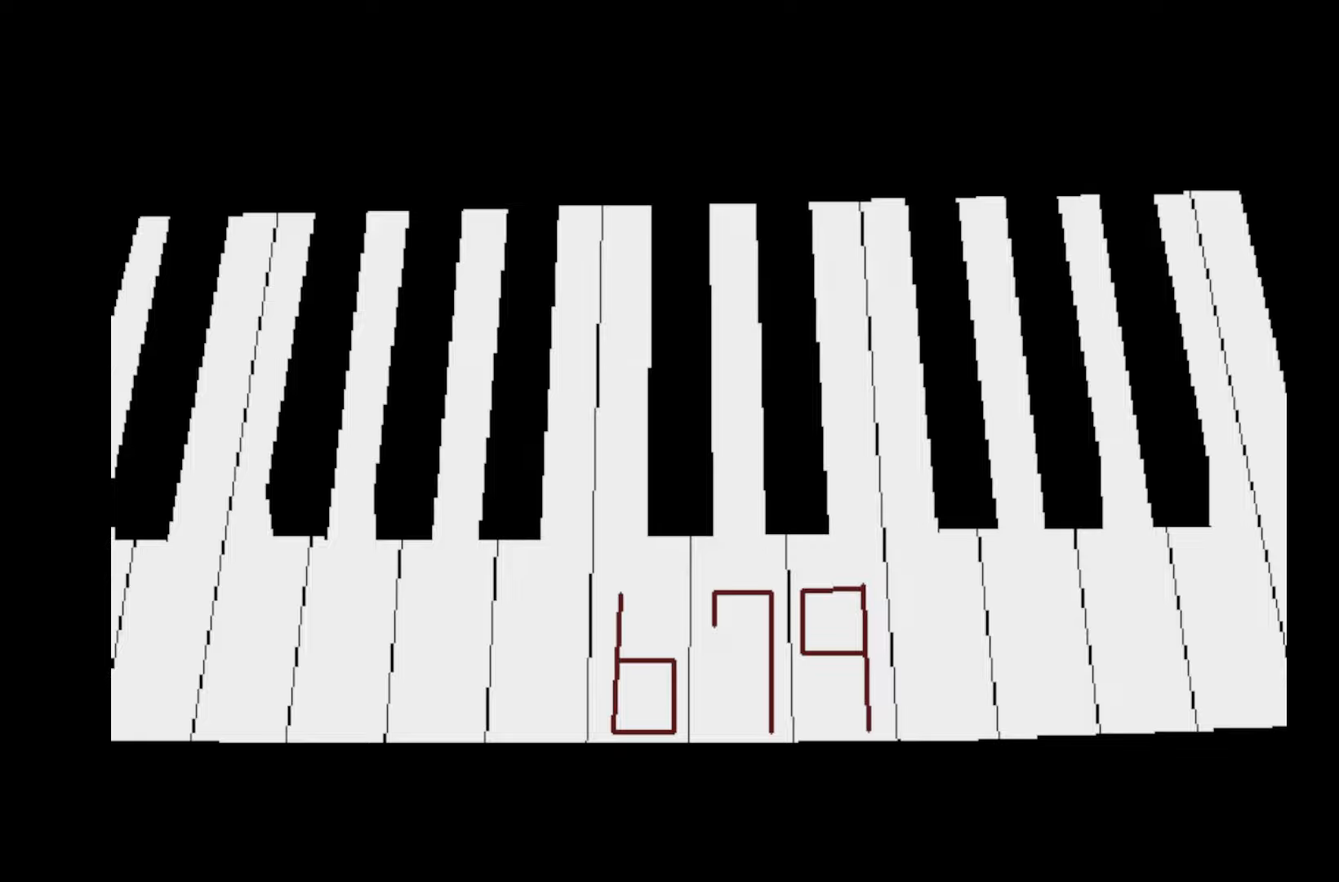
{"keys": [], "events": []}
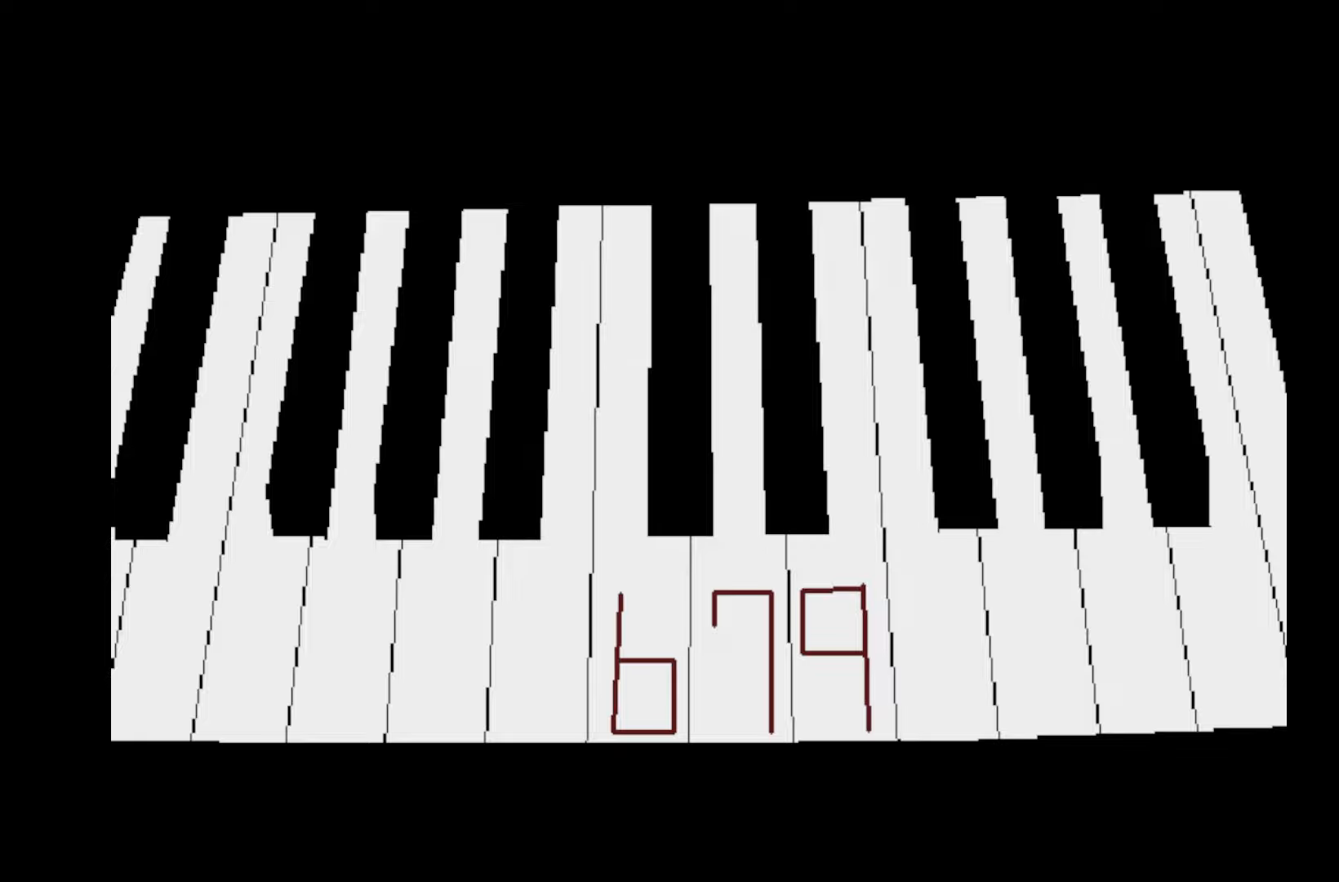
{"keys": [], "events": []}
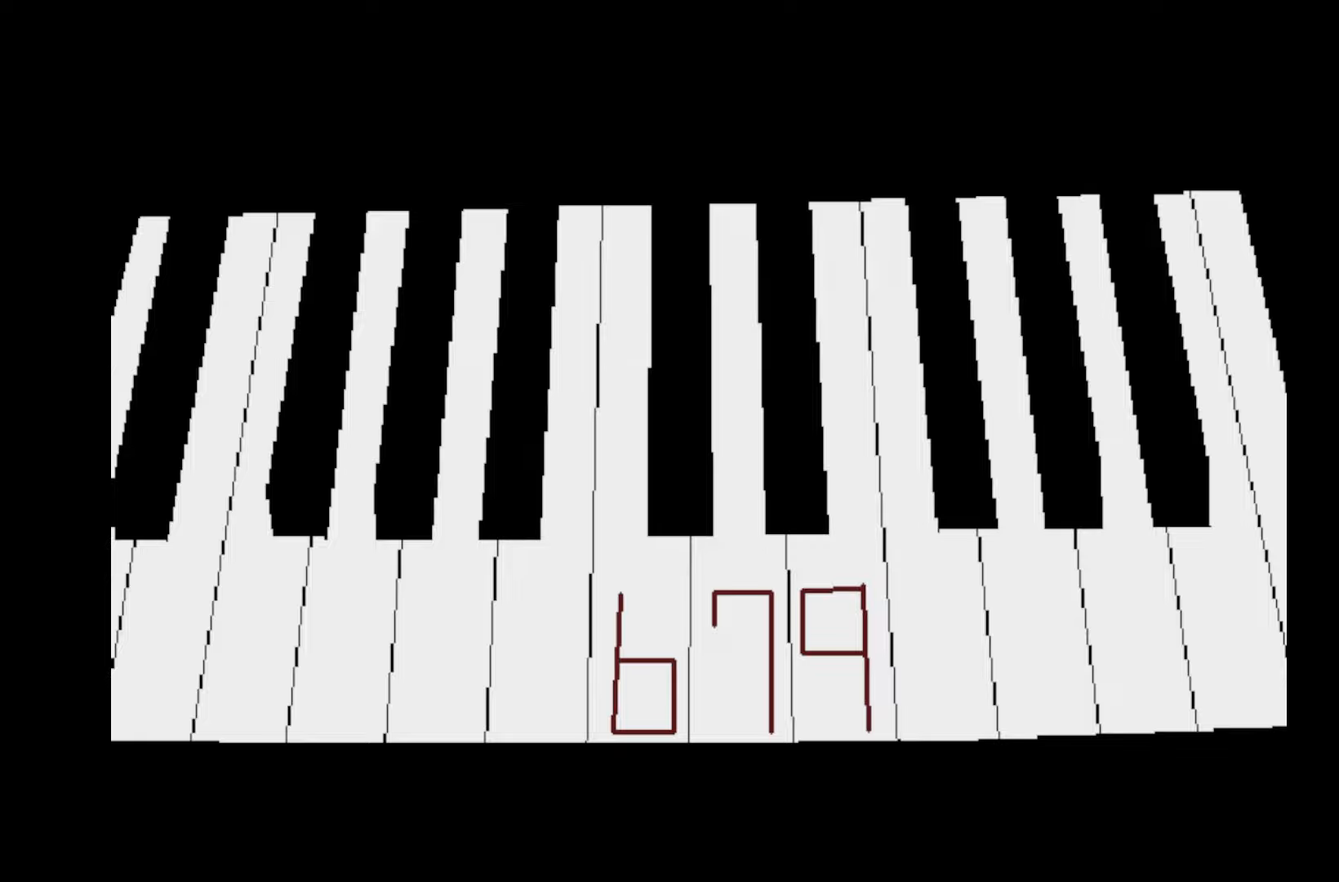
{"keys": [], "events": []}
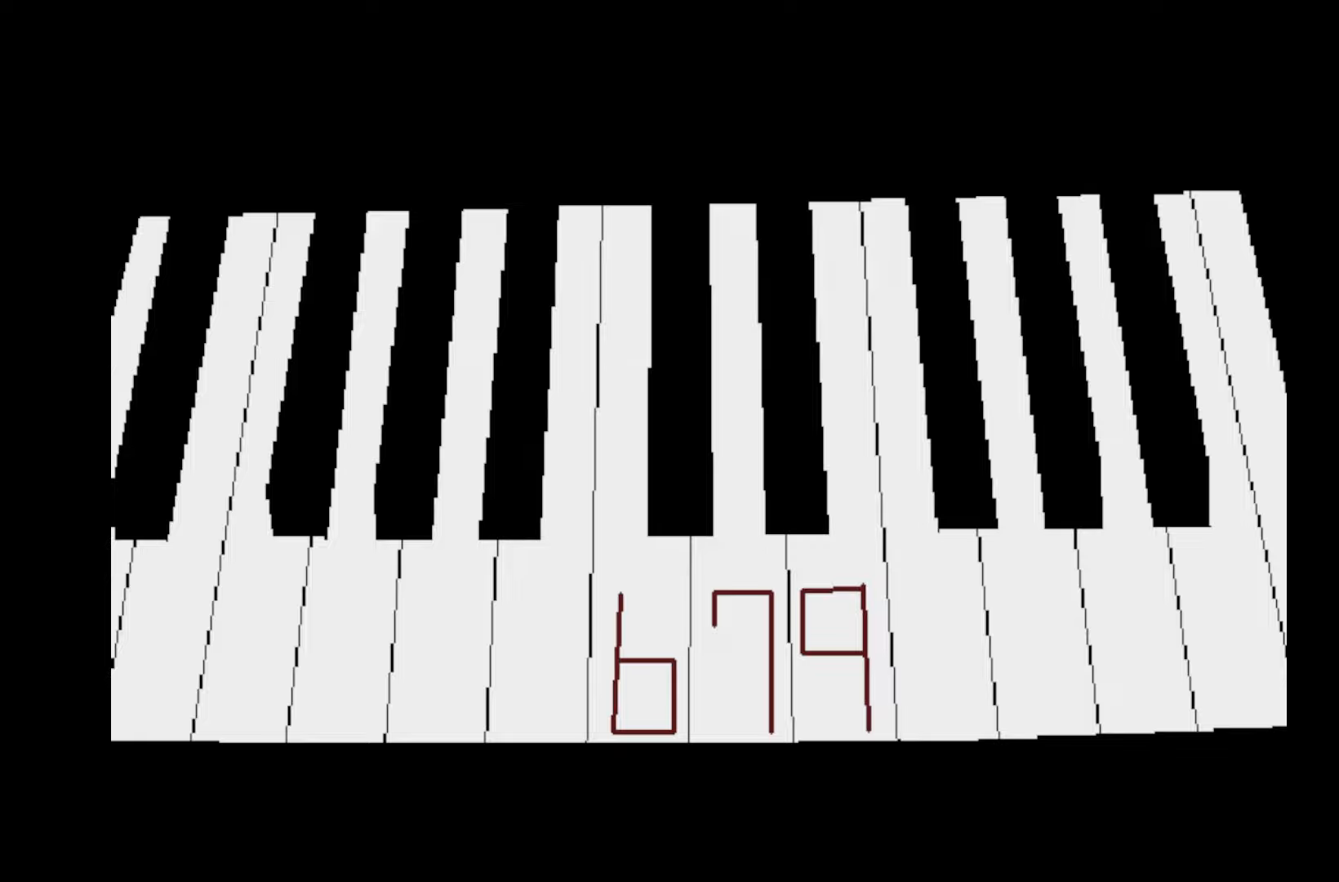
{"keys": [], "events": [[17, "space", "down"], [150, "space", "up"]]}
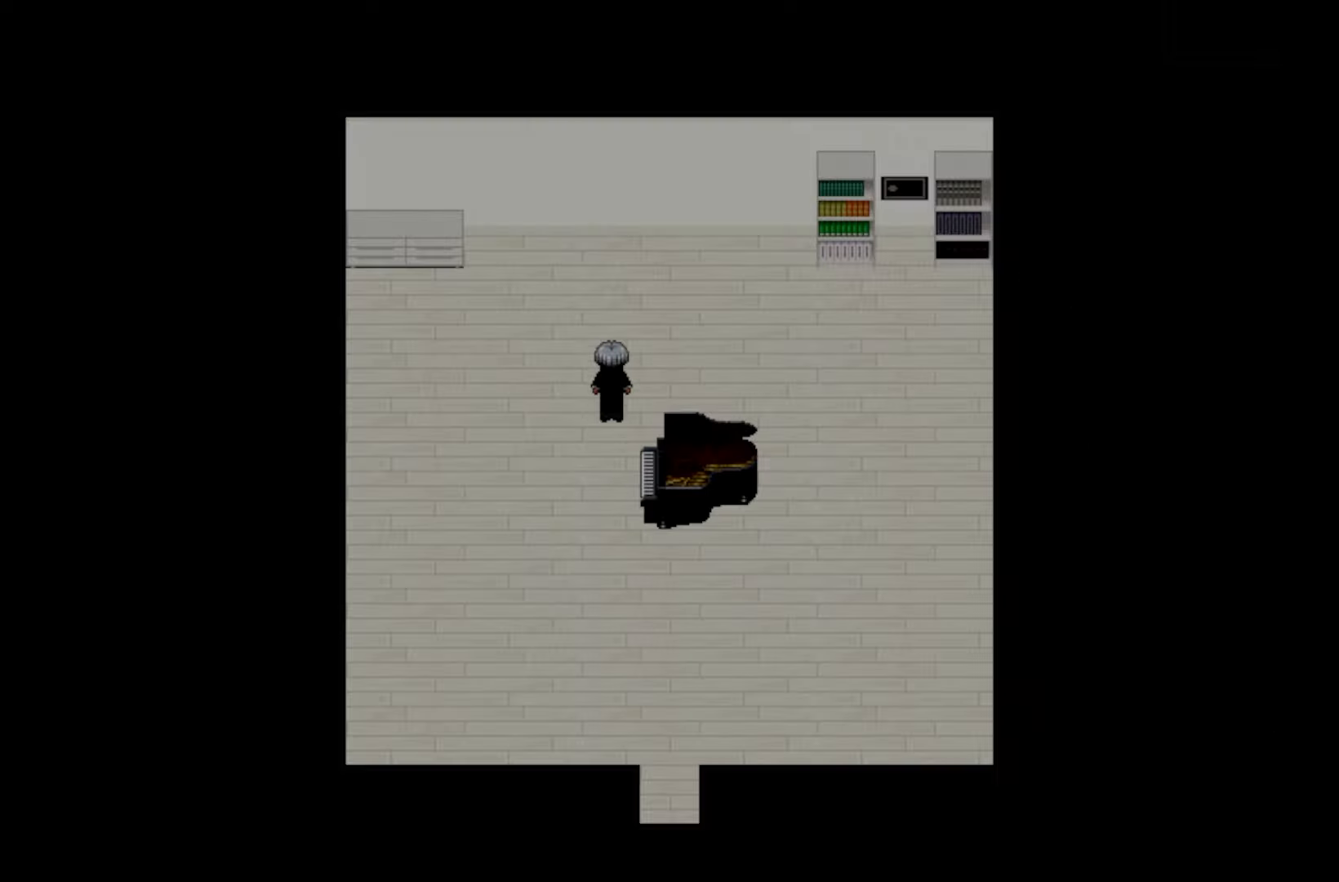
{"keys": [], "events": []}
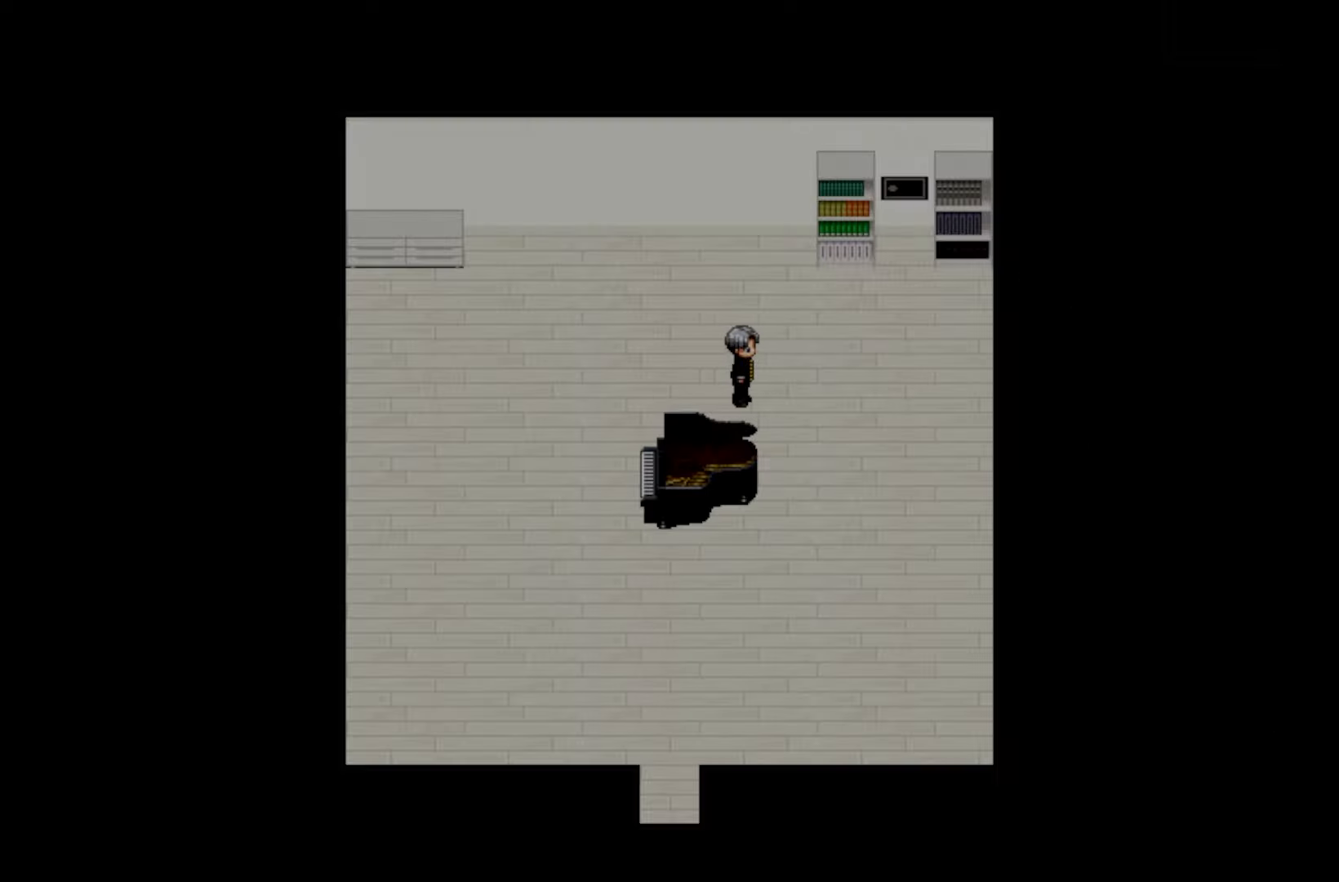
{"keys": [], "events": []}
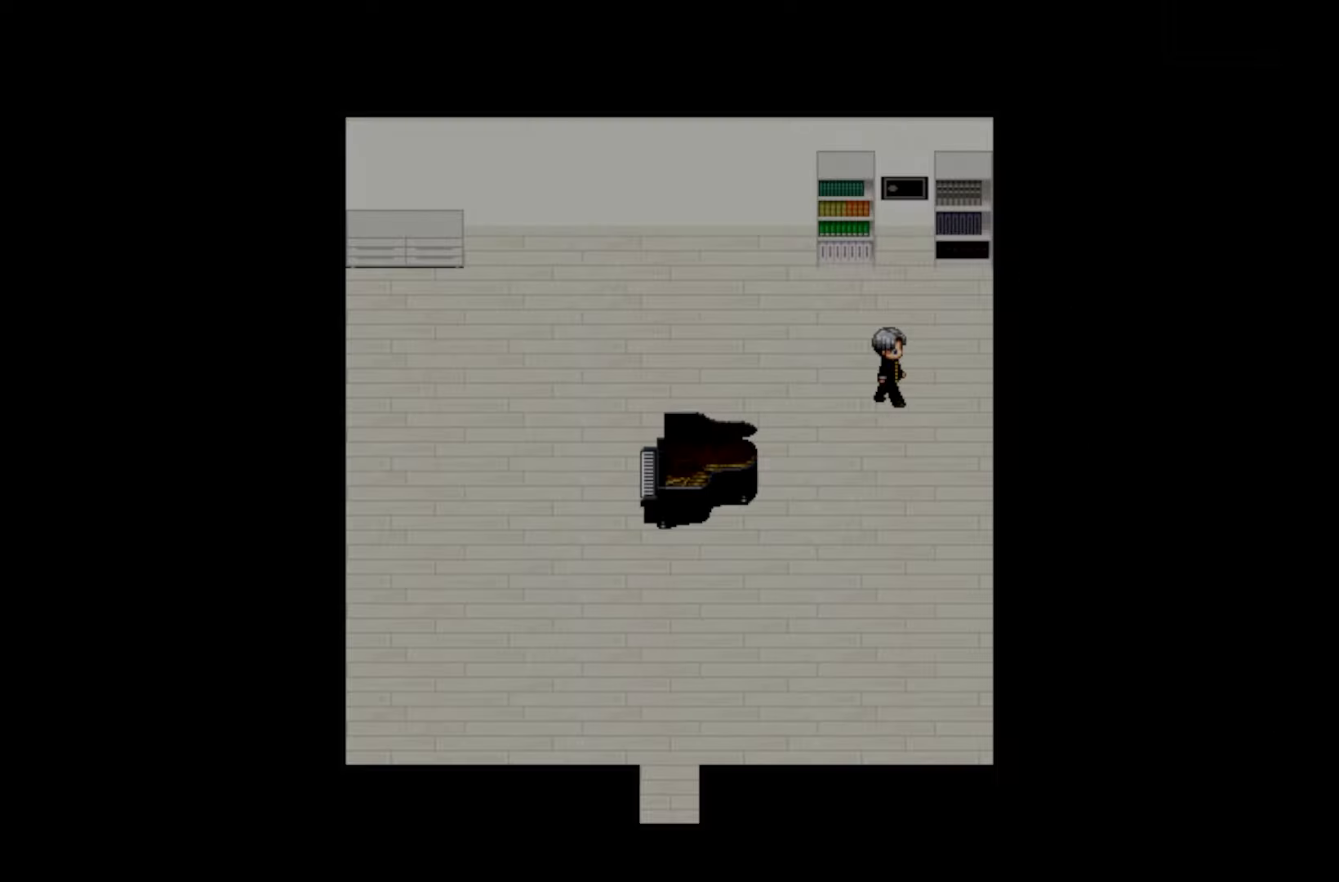
{"keys": [], "events": []}
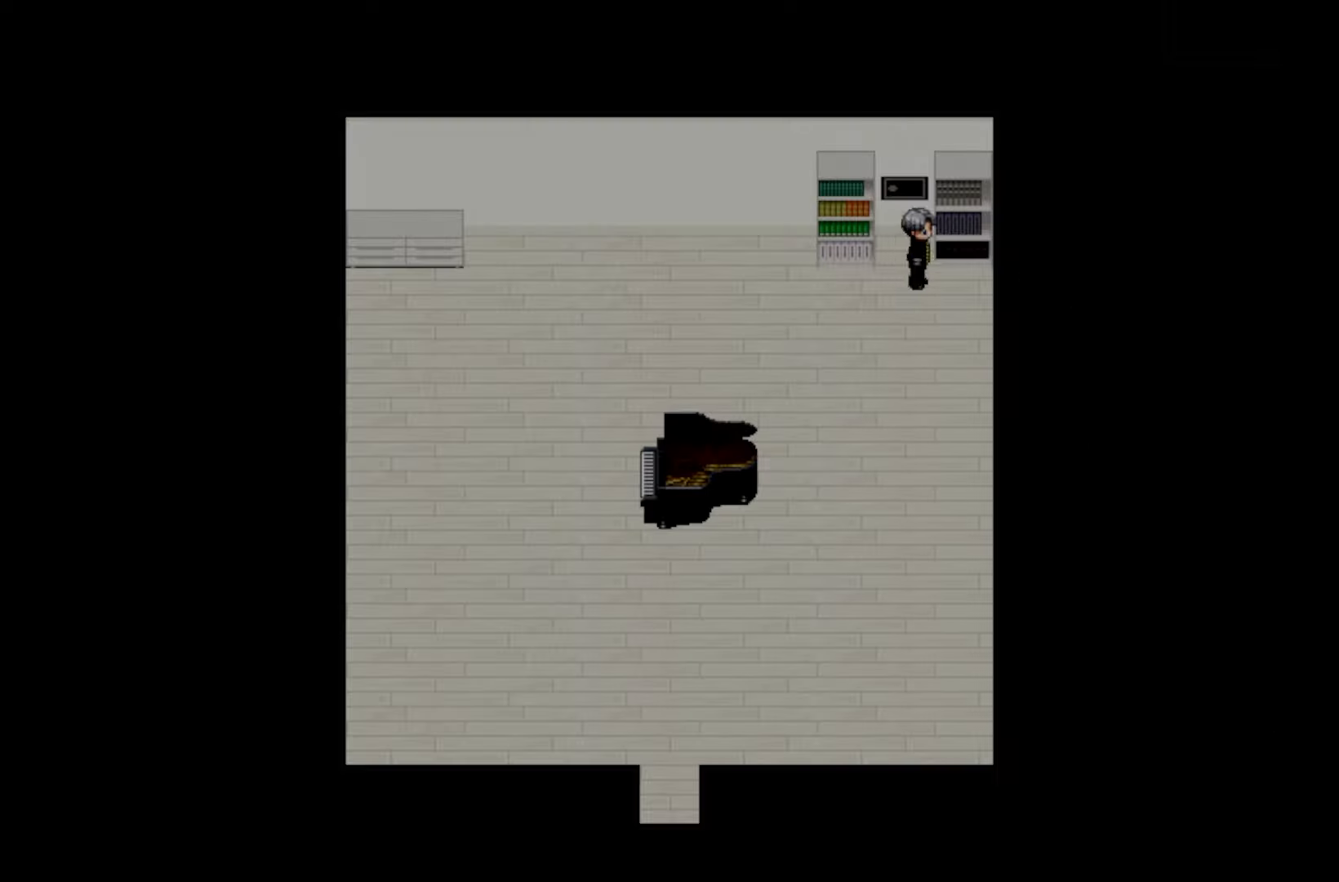
{"keys": [], "events": [[250, "space", "down"], [400, "space", "up"]]}
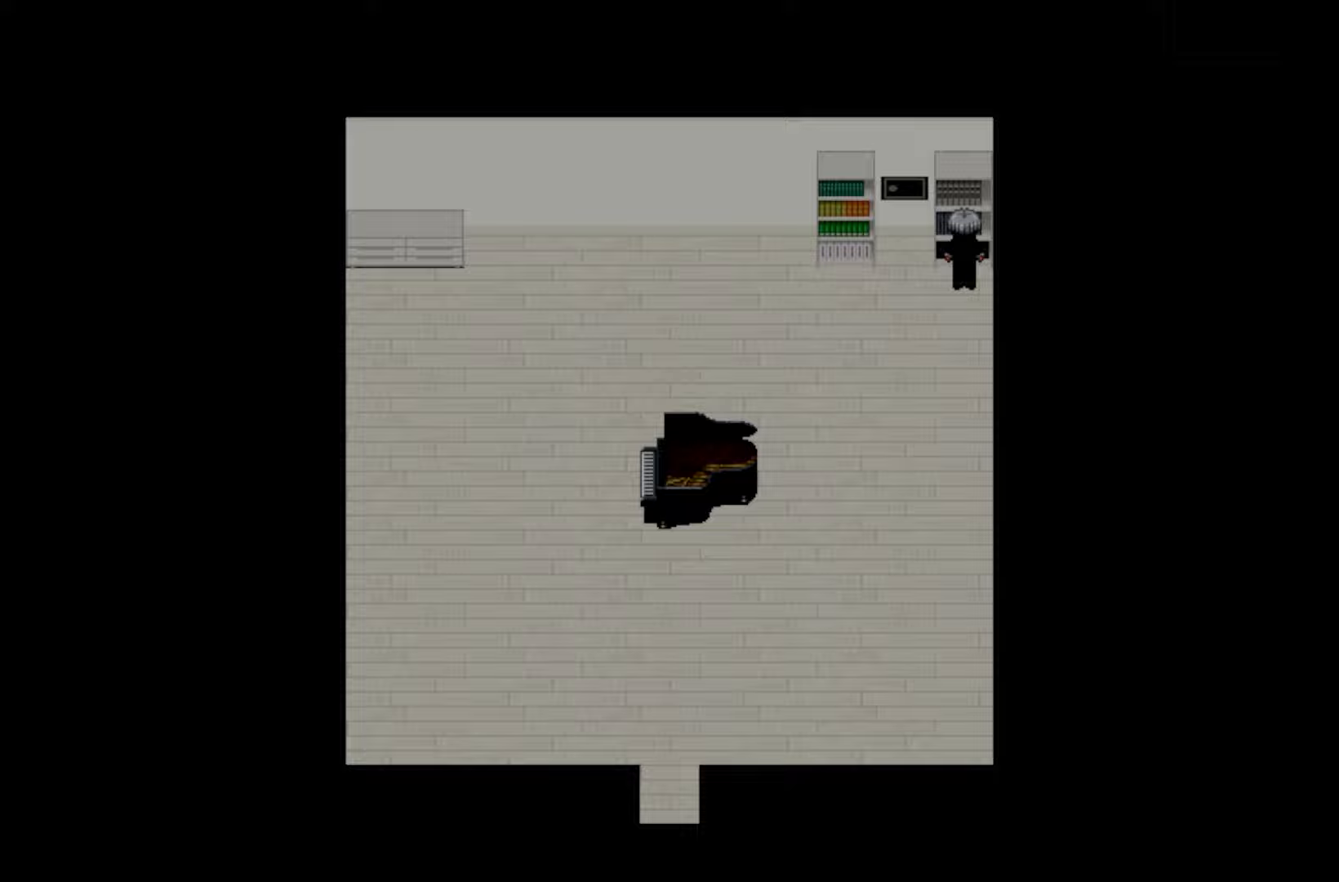
{"keys": [], "events": [[250, "space", "down"], [400, "space", "up"]]}